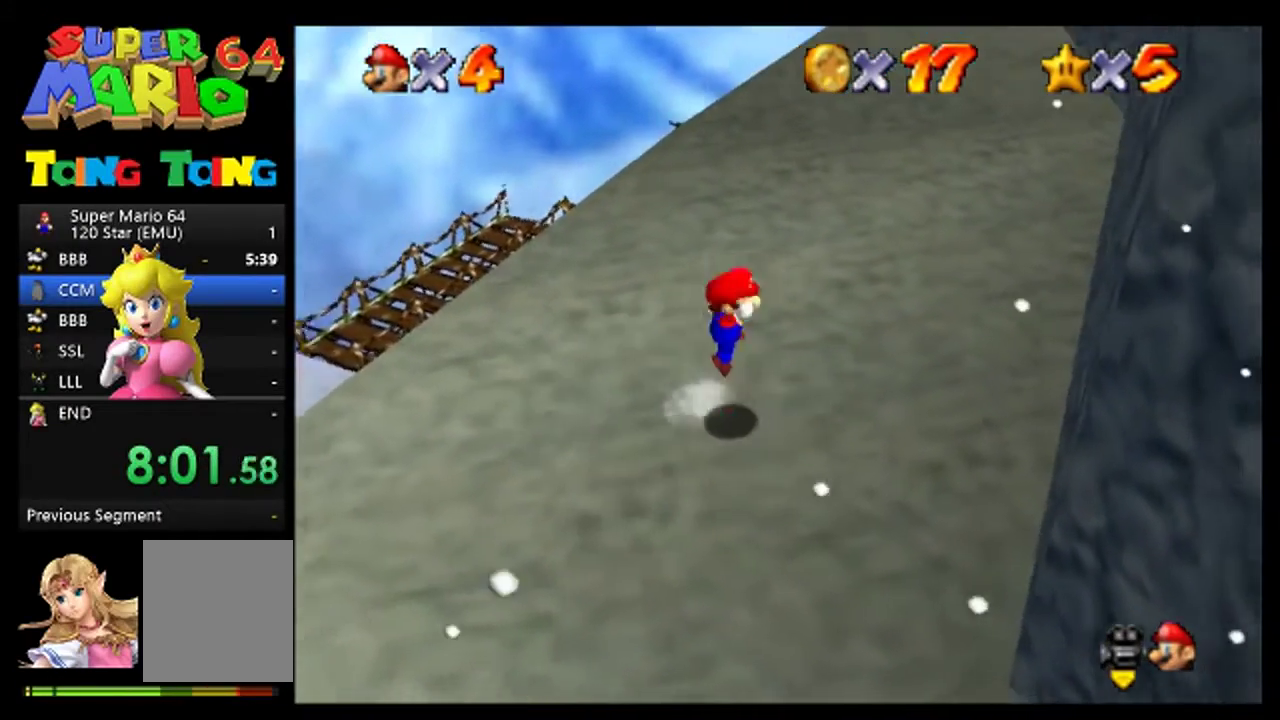
Gameplay with a controller (Nintendo layout); each line is a JSON object with the inputs held at the frame after it. "events" lists button and stick changes between this image and that frame as [ms after this image, input, new state], when the widget could be followed in between. This overlay highlights the sticks when they move; stick clicks (L3) are not distinguishable. Not read: L1 L3 R1 R3.
{"buttons": [], "left_stick": "center", "events": [[100, "A", "up"], [500, "left_stick", "center"]]}
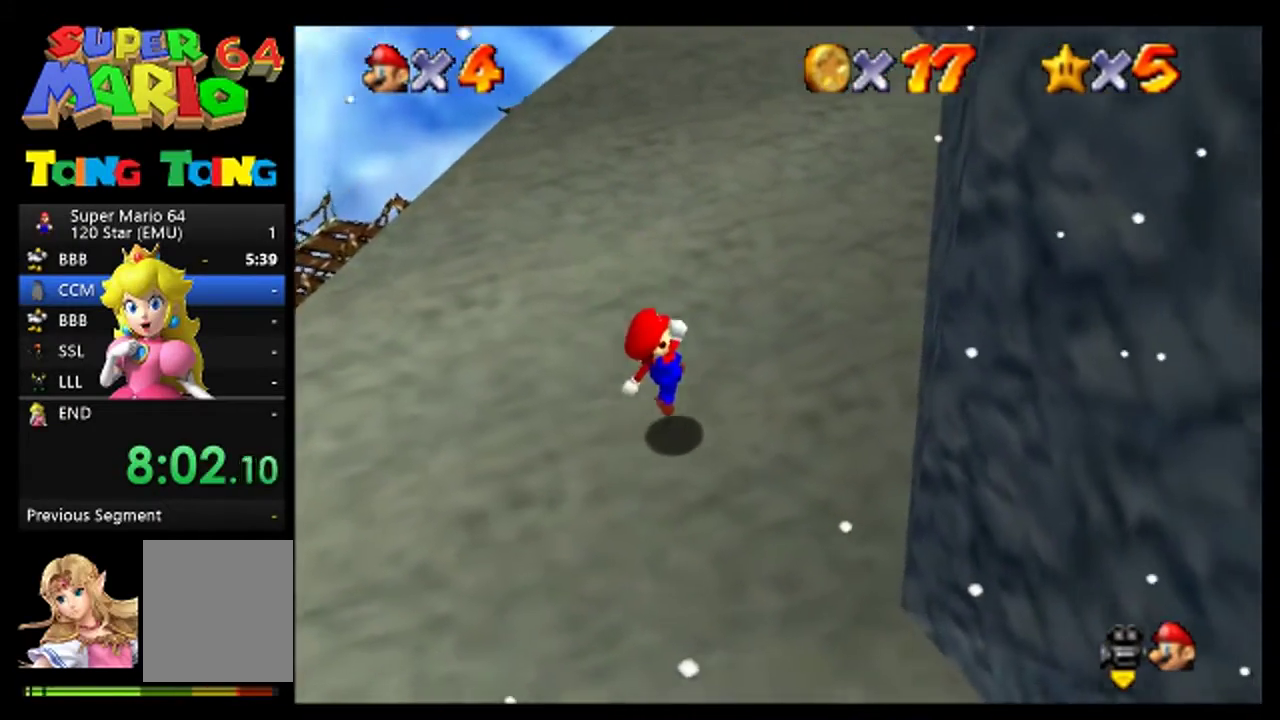
{"buttons": [], "left_stick": "right", "events": [[100, "C_LEFT", "down"], [367, "C_LEFT", "up"], [467, "left_stick", "right"]]}
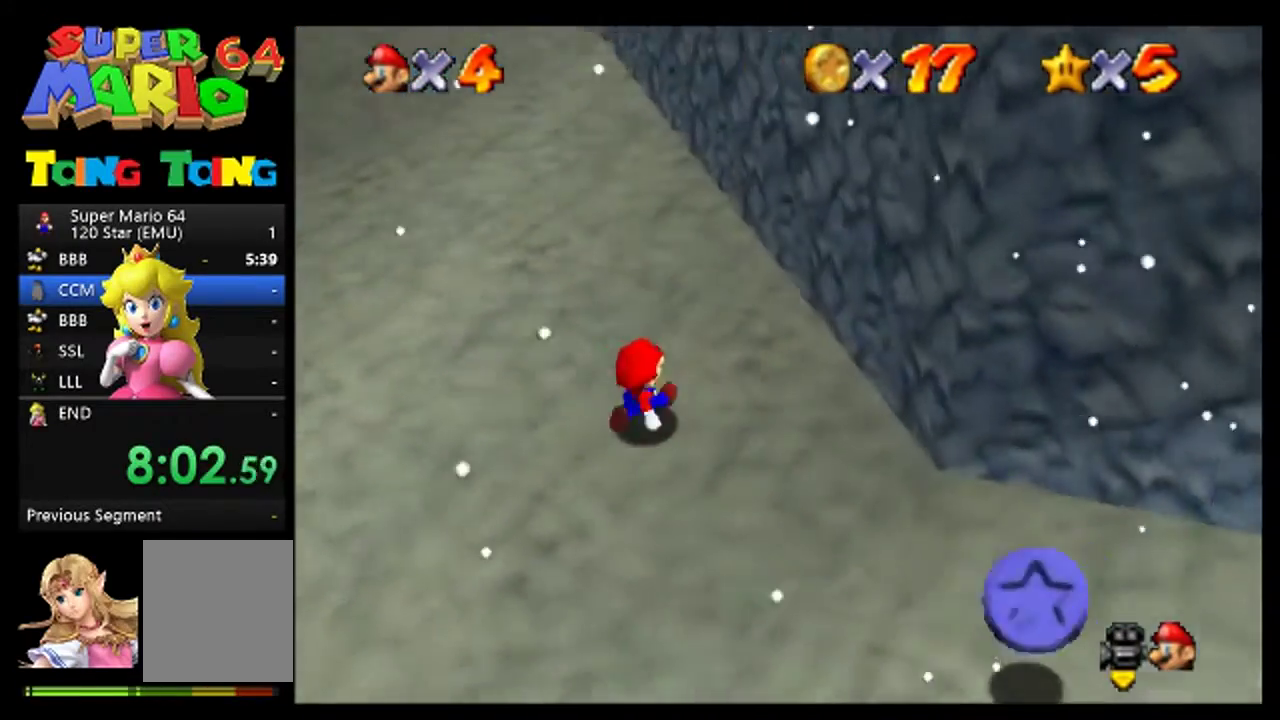
{"buttons": [], "left_stick": "down-right", "events": [[200, "left_stick", "down-right"]]}
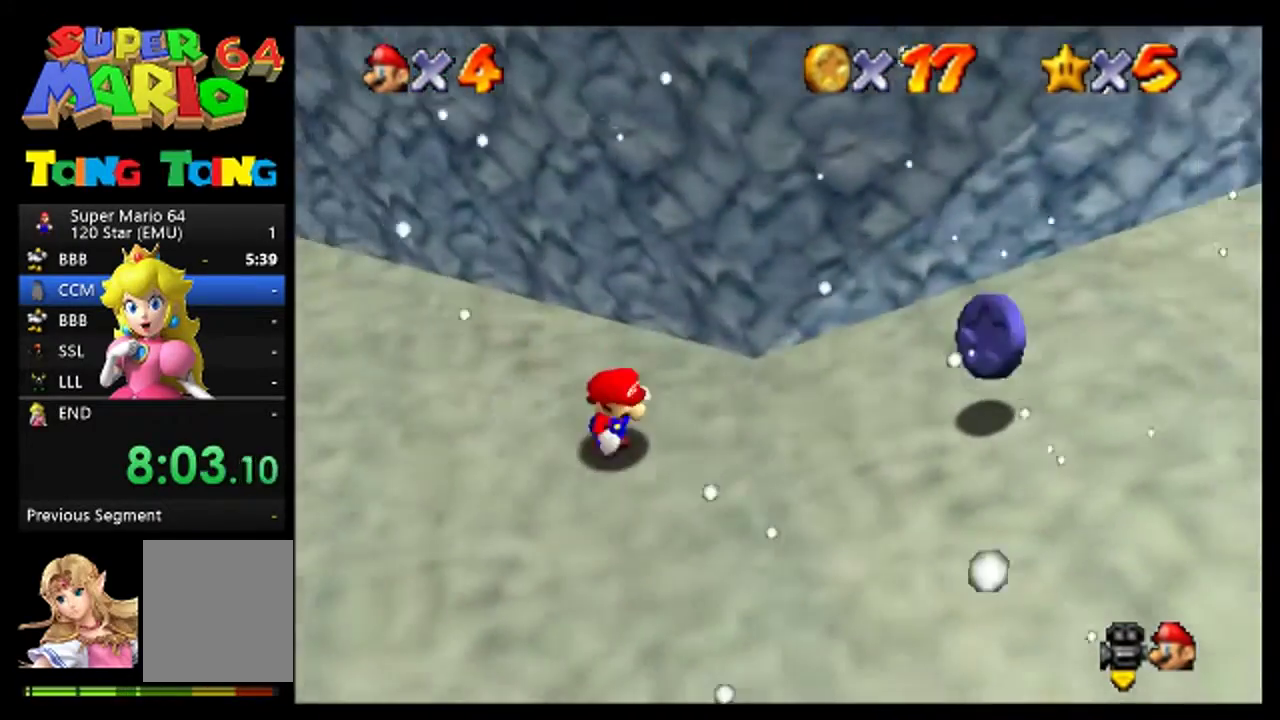
{"buttons": [], "left_stick": "up-right", "events": [[33, "left_stick", "right"], [100, "C_LEFT", "down"], [200, "C_LEFT", "up"], [333, "left_stick", "up-right"]]}